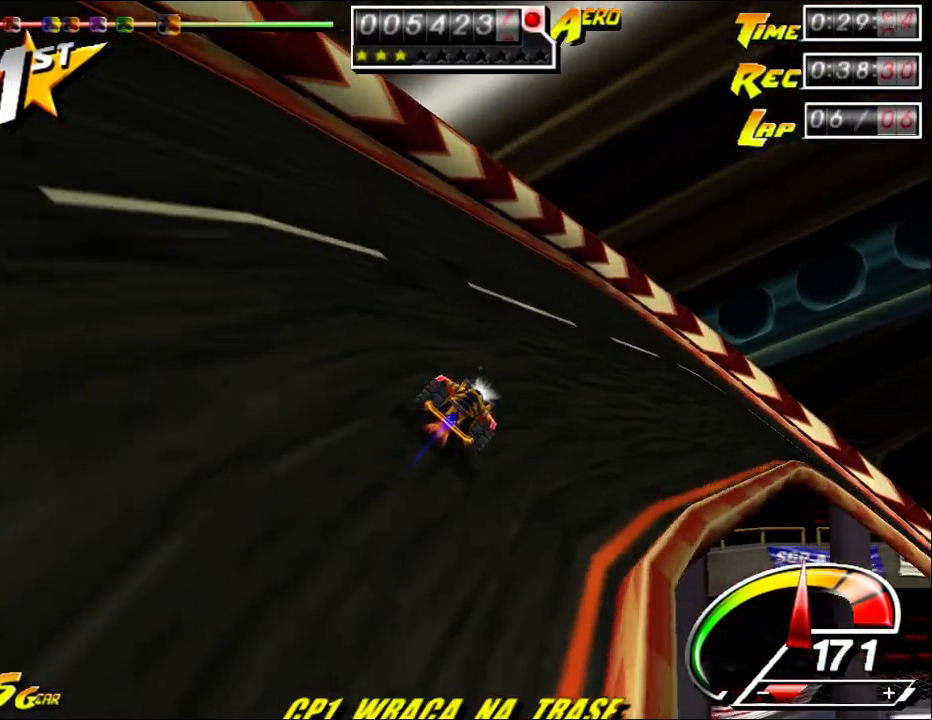
Gameplay with keyboard and mouse; each line is a JSON object with the keys and mouse buttons held at the frame after it. "events" lists presses ("down") and releases ("up") of "a", "alt", "ctrl", "d", "down", "left", "right", "s", "shift", "space", "up", "w", "mouse_left" and "mouse_right" between this image and that frame as [ms after this image, input, new state], when the widget could be followed in between. "mouse_left", "mouse_right" = the "left", "right" buttons of the "mouse" list. No other keys are recorded. Mouse movement is not recorded.
{"keys": ["ctrl", "up"], "mouse": [], "events": [[383, "left", "down"], [383, "right", "up"], [483, "left", "up"]]}
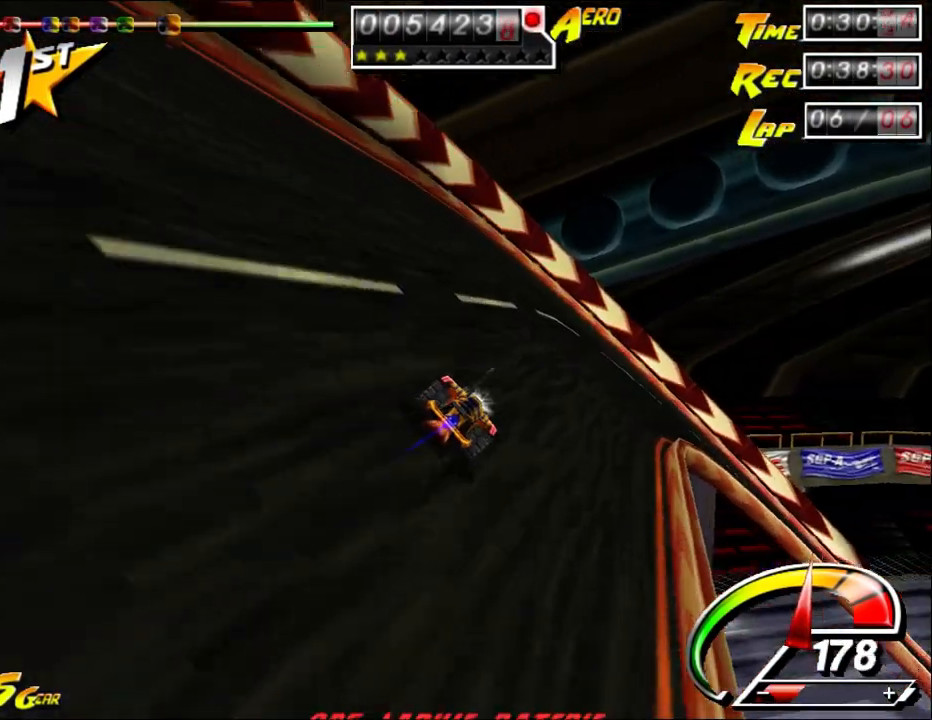
{"keys": ["ctrl", "up"], "mouse": [], "events": [[17, "right", "down"], [117, "left", "down"], [117, "right", "up"], [217, "right", "down"], [267, "left", "up"], [300, "right", "up"], [333, "left", "down"], [400, "right", "down"], [433, "left", "up"], [500, "right", "up"]]}
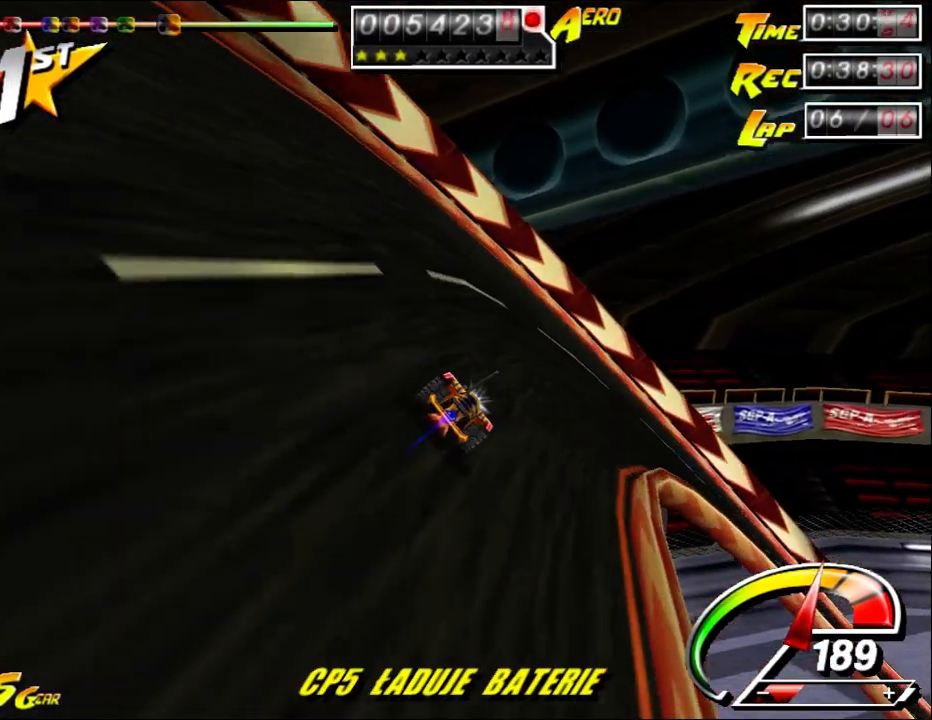
{"keys": ["ctrl", "right", "up"], "mouse": [], "events": [[33, "right", "down"]]}
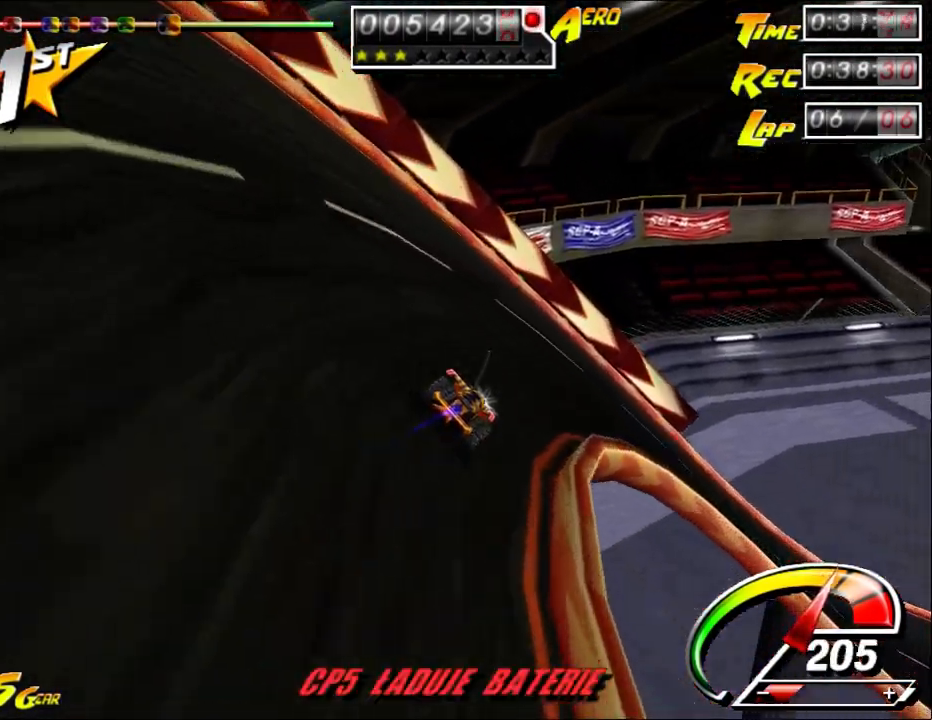
{"keys": ["ctrl", "right", "up"], "mouse": [], "events": [[67, "right", "up"], [100, "left", "down"], [250, "right", "down"], [283, "left", "up"]]}
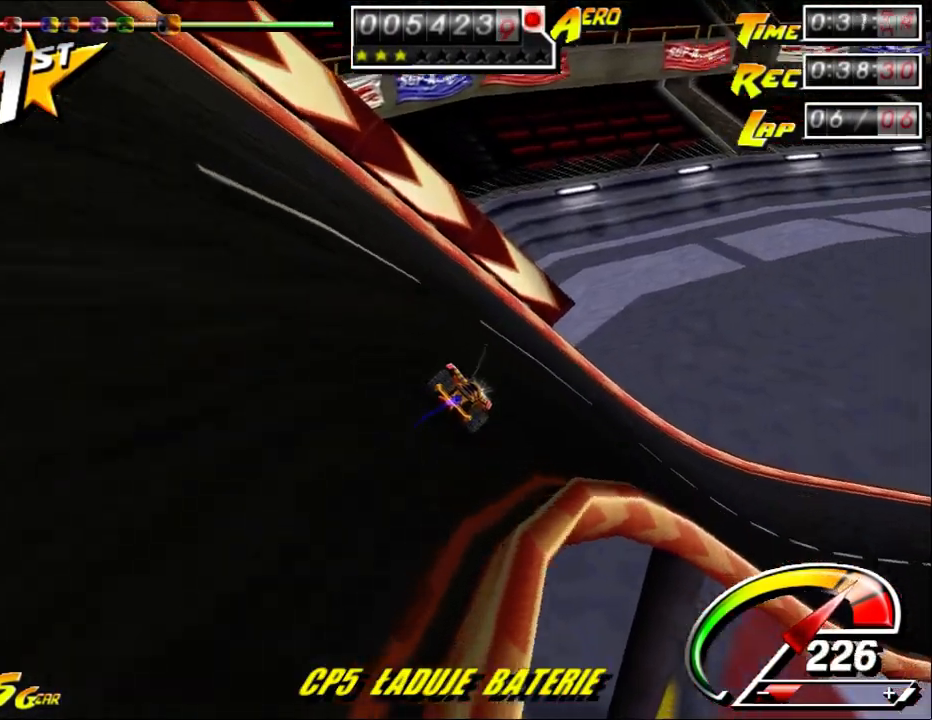
{"keys": ["ctrl", "up"], "mouse": [], "events": [[500, "right", "up"]]}
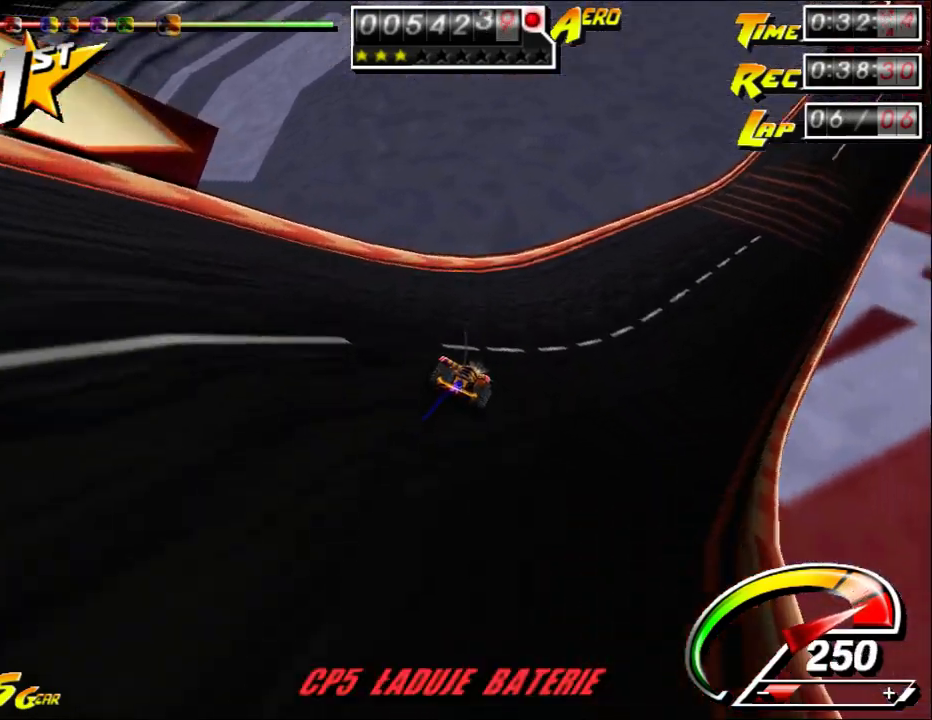
{"keys": ["right", "up"], "mouse": [], "events": [[133, "ctrl", "up"], [133, "right", "down"], [233, "right", "up"], [400, "right", "down"]]}
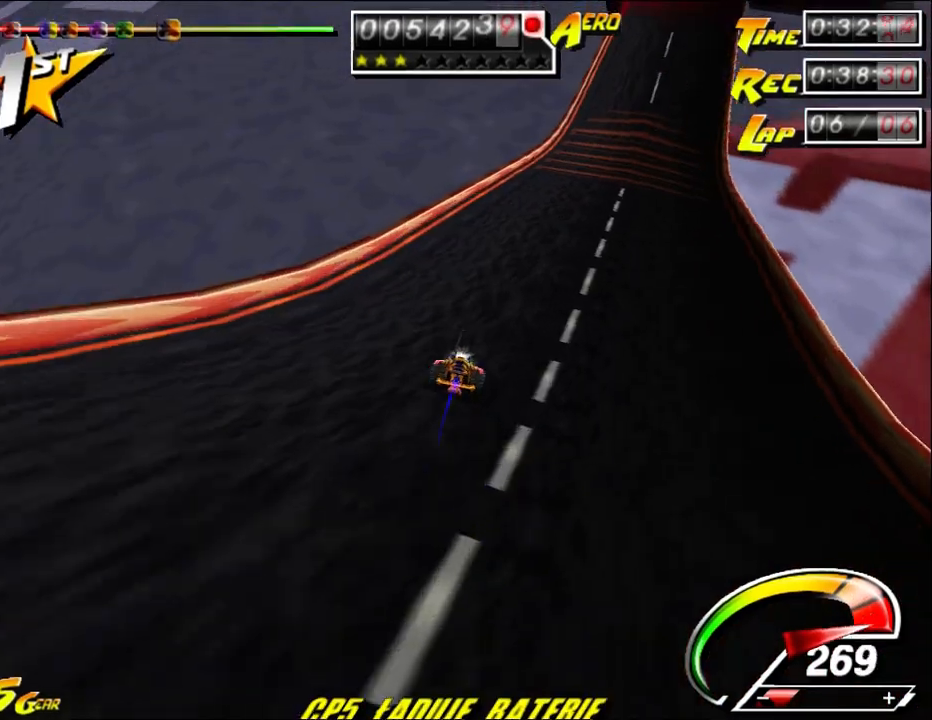
{"keys": ["up"], "mouse": [], "events": [[483, "right", "up"]]}
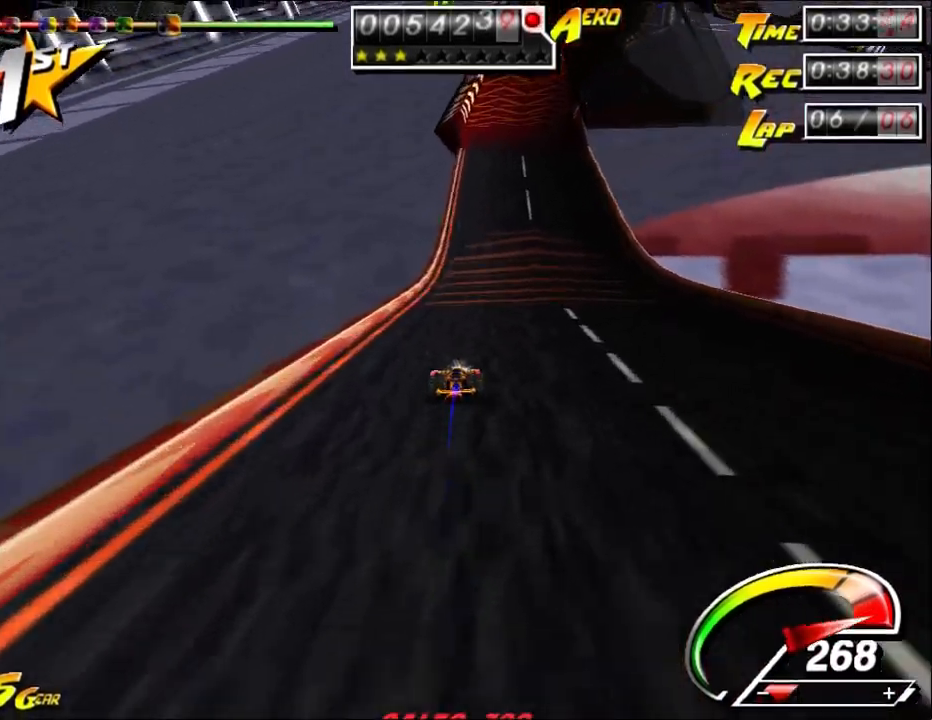
{"keys": ["right", "up"], "mouse": [], "events": [[83, "left", "down"], [117, "left", "up"], [183, "right", "down"], [250, "right", "up"], [333, "right", "down"]]}
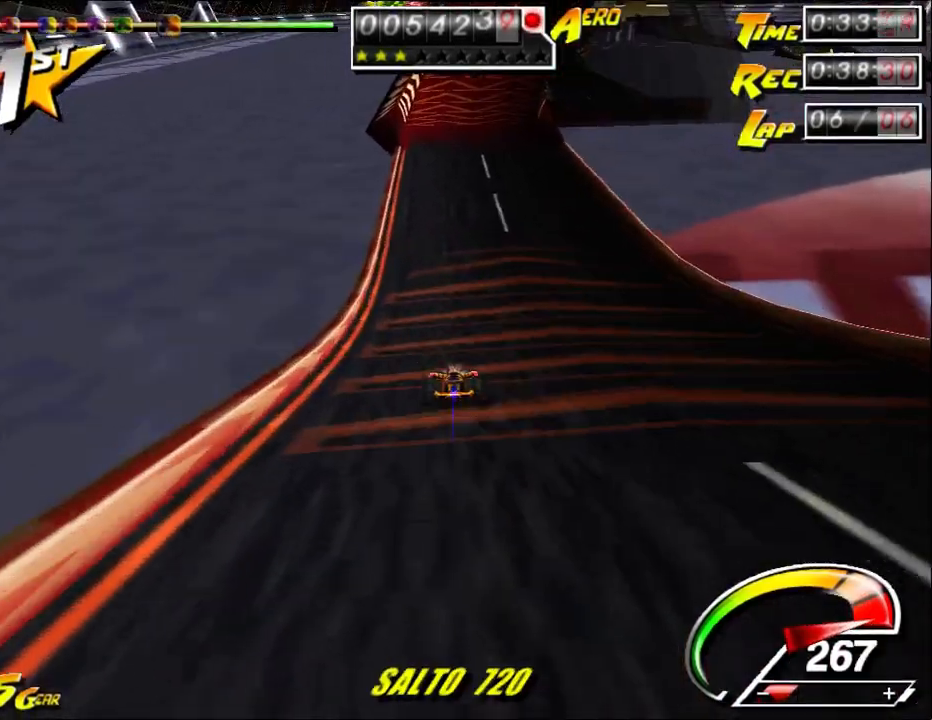
{"keys": ["up"], "mouse": [], "events": [[100, "right", "up"], [267, "right", "down"], [300, "right", "up"]]}
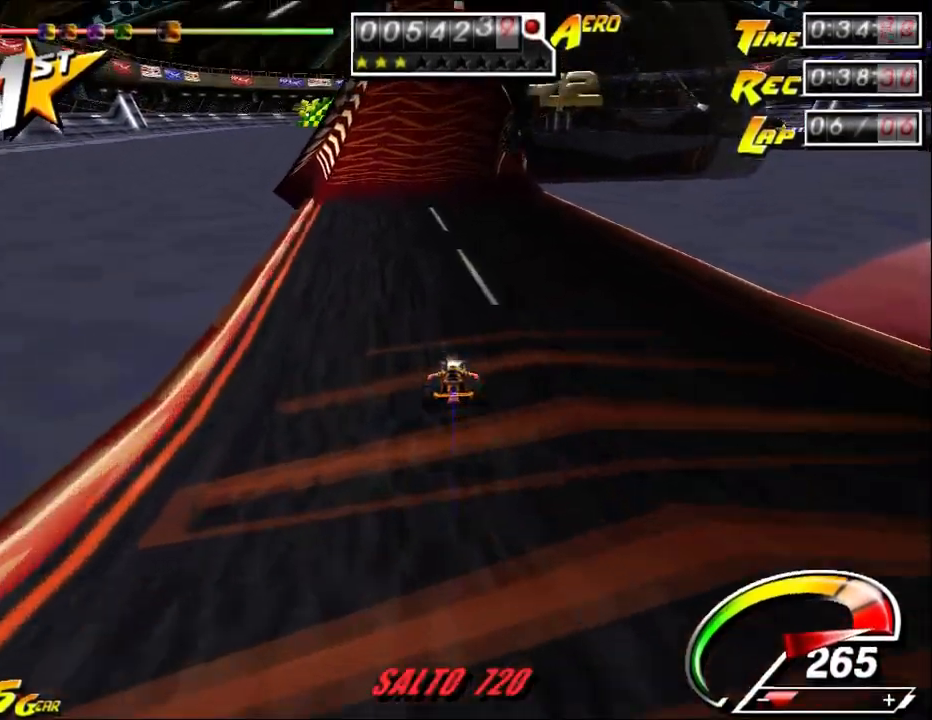
{"keys": ["right", "up"], "mouse": [], "events": [[483, "right", "down"]]}
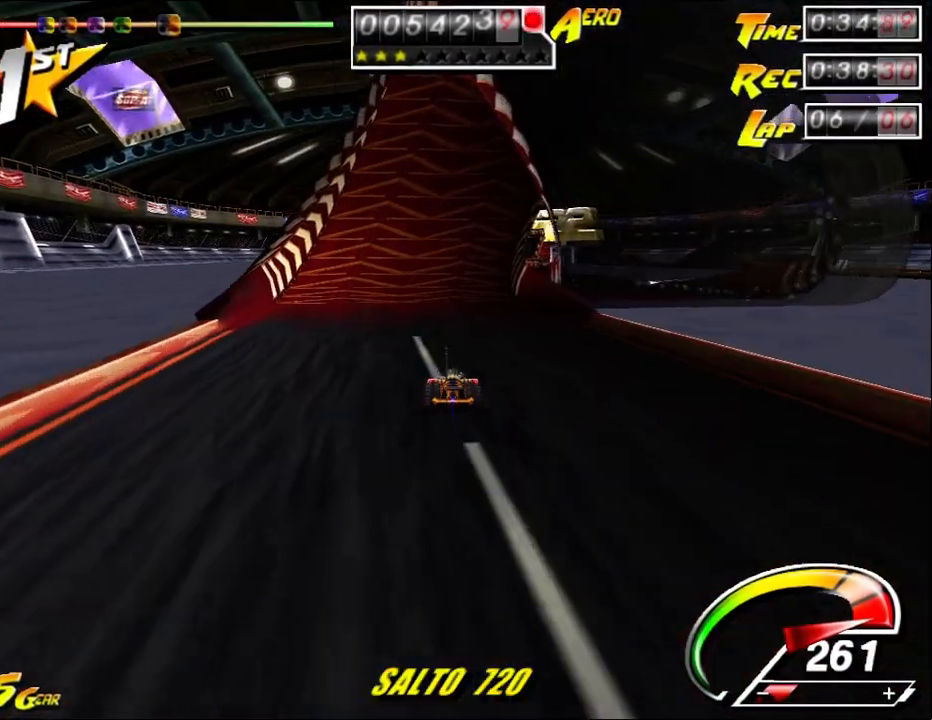
{"keys": ["right", "up"], "mouse": [], "events": [[167, "right", "up"], [267, "right", "down"], [333, "right", "up"], [450, "right", "down"]]}
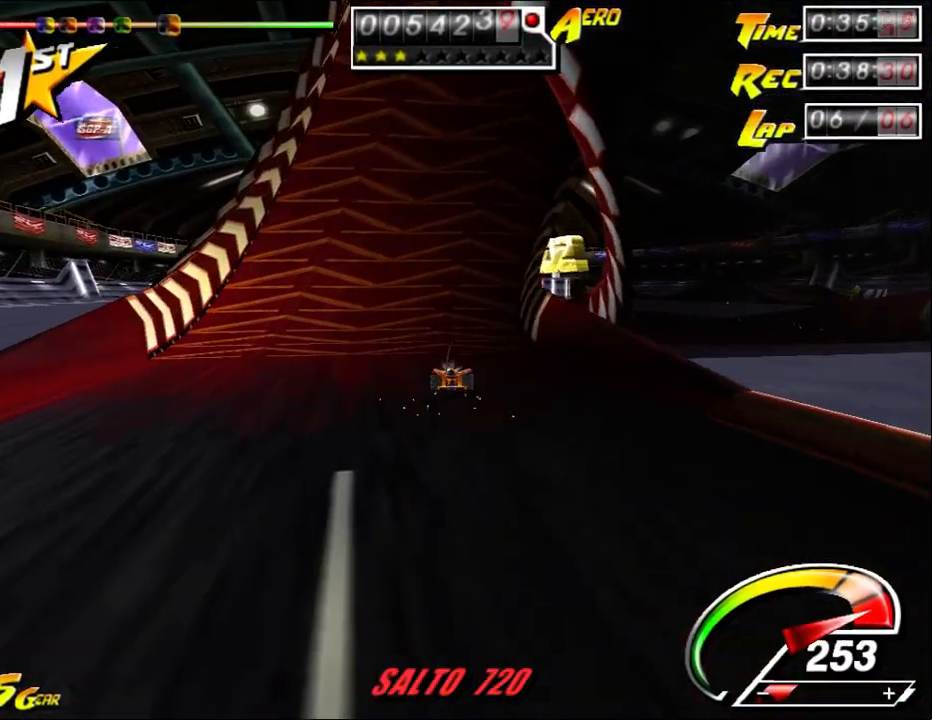
{"keys": ["up"], "mouse": [], "events": [[217, "right", "up"]]}
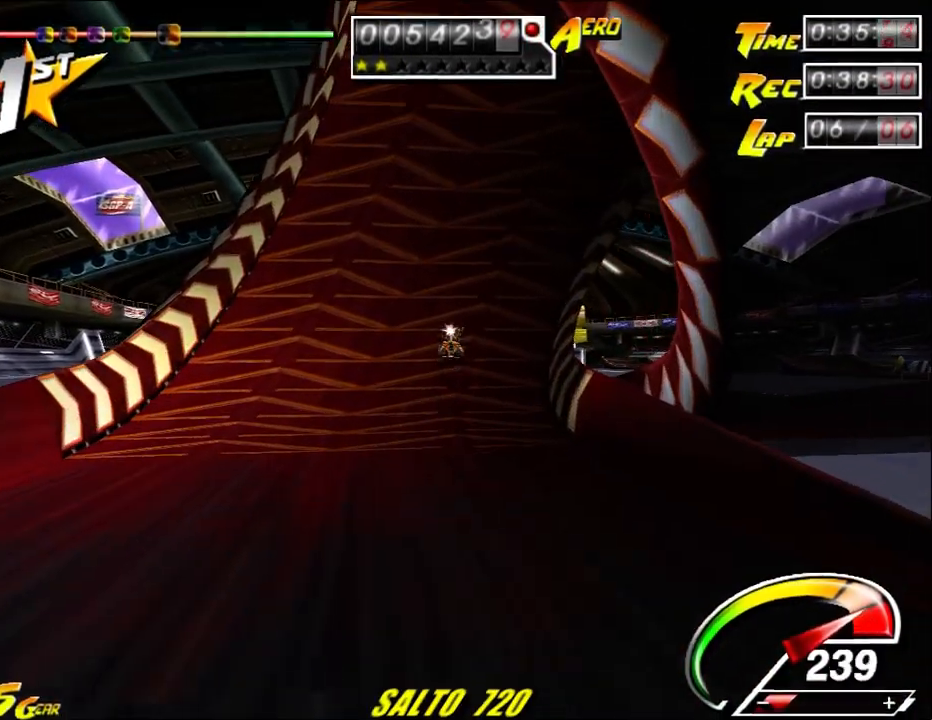
{"keys": ["up"], "mouse": [], "events": []}
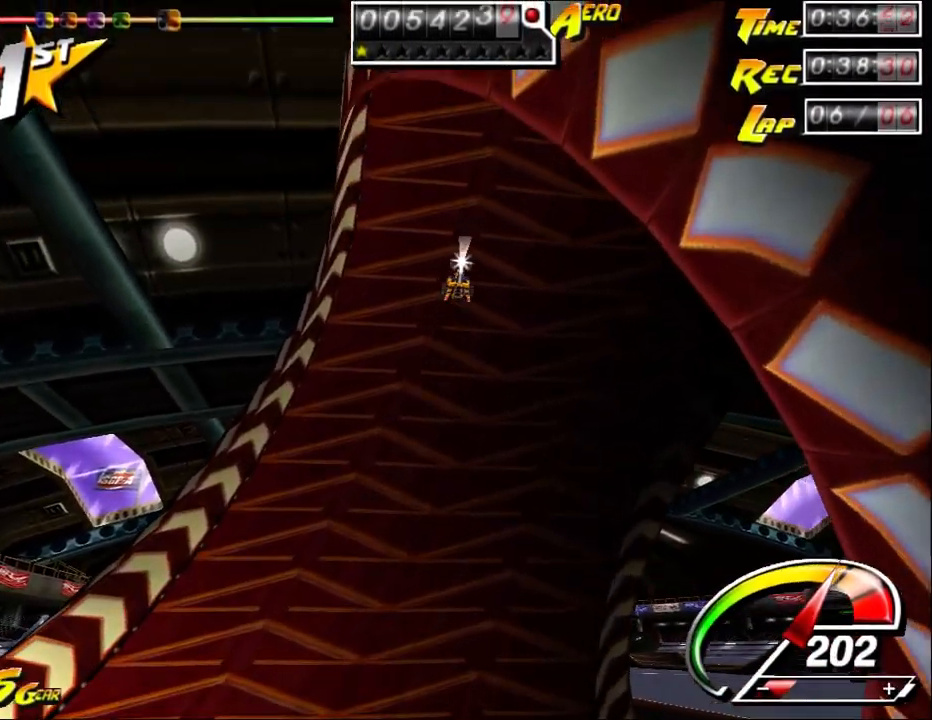
{"keys": ["up"], "mouse": [], "events": []}
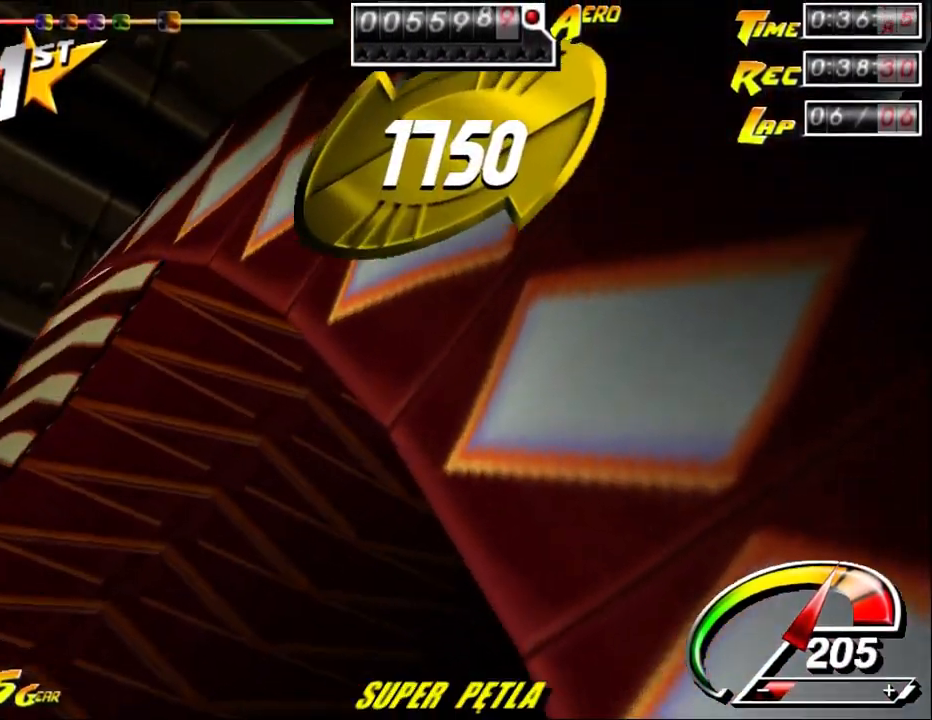
{"keys": ["up"], "mouse": [], "events": []}
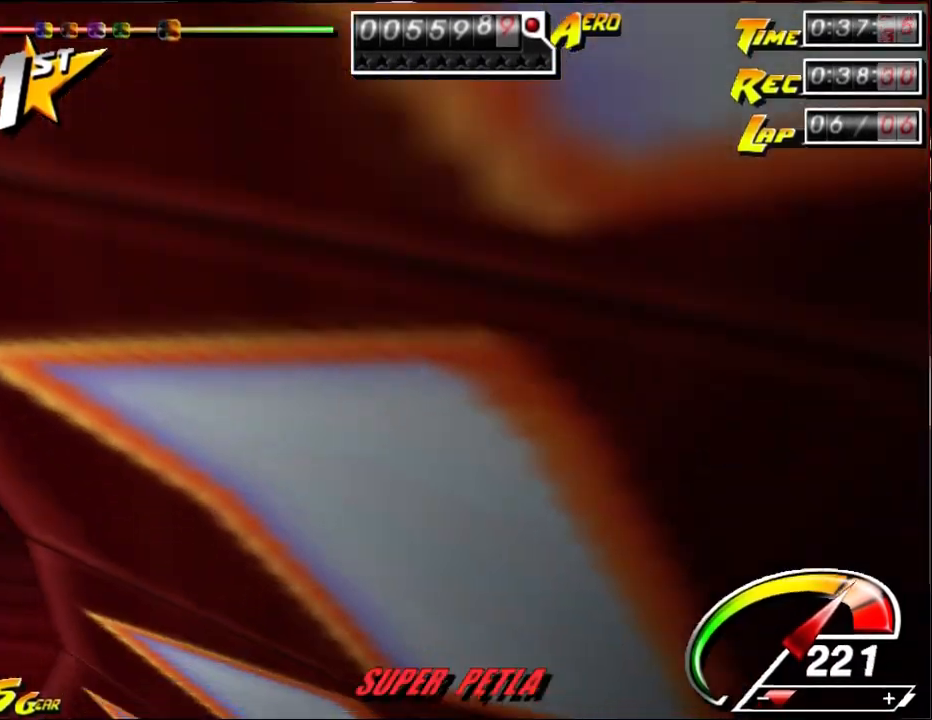
{"keys": ["left", "up"], "mouse": [], "events": [[200, "left", "down"]]}
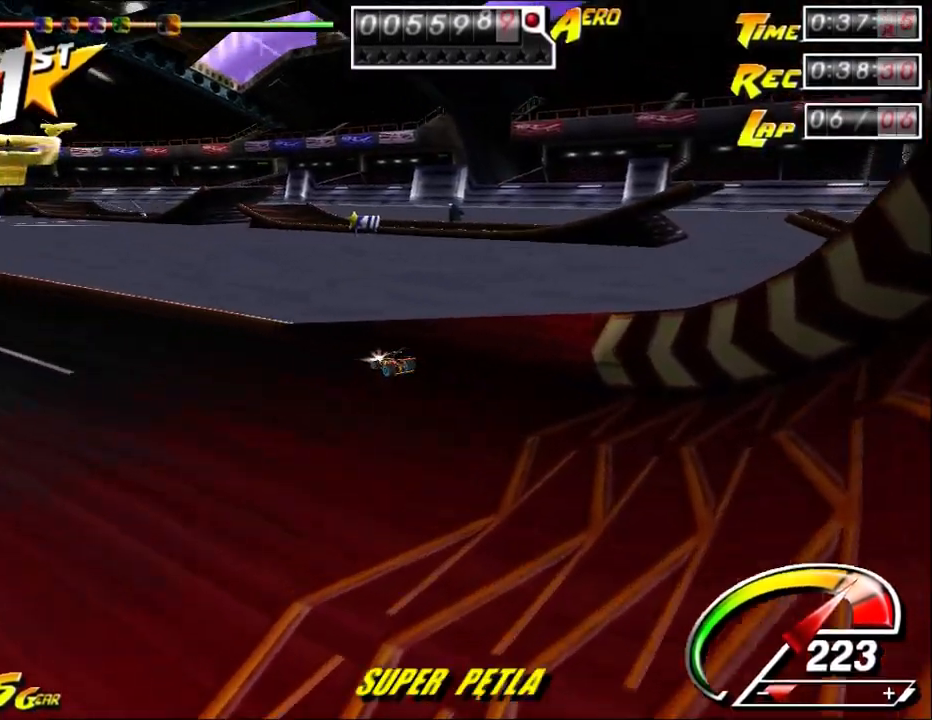
{"keys": ["up"], "mouse": [], "events": [[183, "left", "up"], [317, "left", "down"], [417, "left", "up"]]}
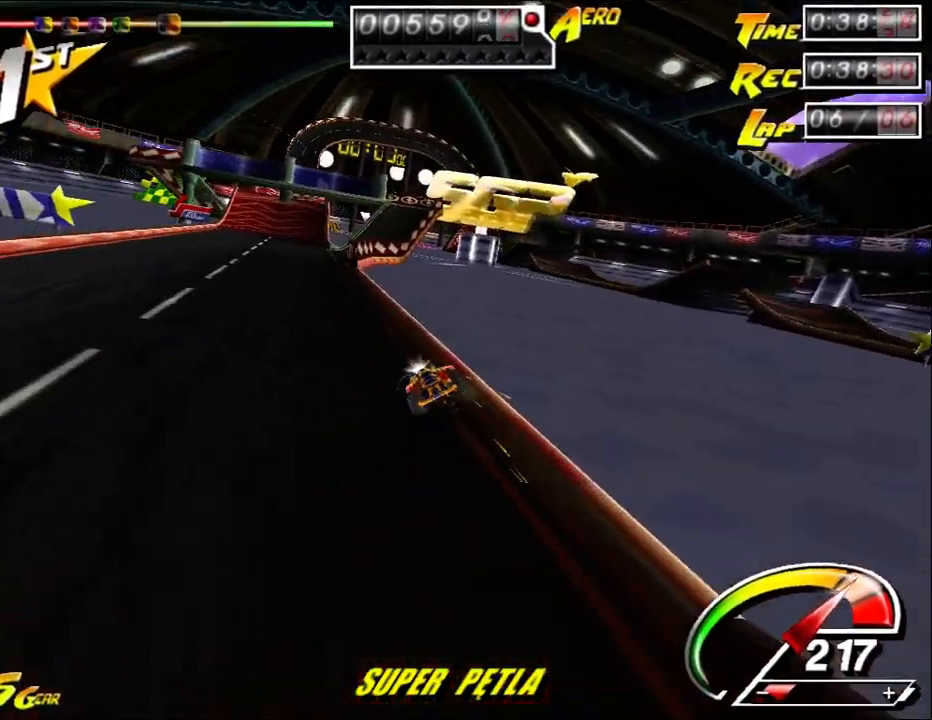
{"keys": ["ctrl", "up"], "mouse": [], "events": [[217, "right", "down"], [250, "ctrl", "down"], [250, "right", "up"]]}
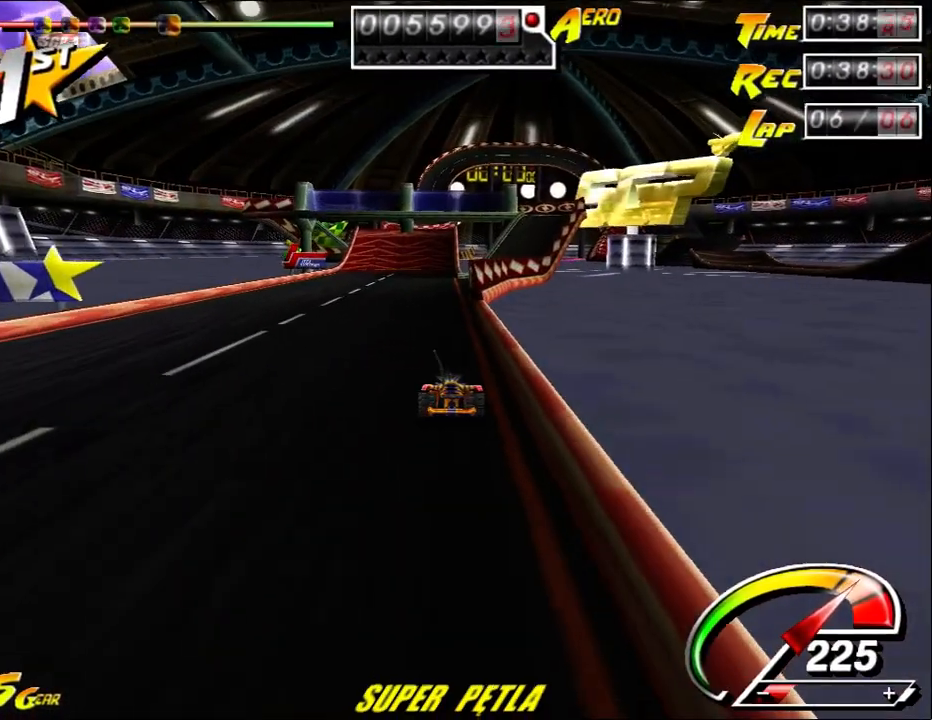
{"keys": ["ctrl", "right", "up"], "mouse": [], "events": [[67, "left", "down"], [233, "left", "up"], [433, "right", "down"]]}
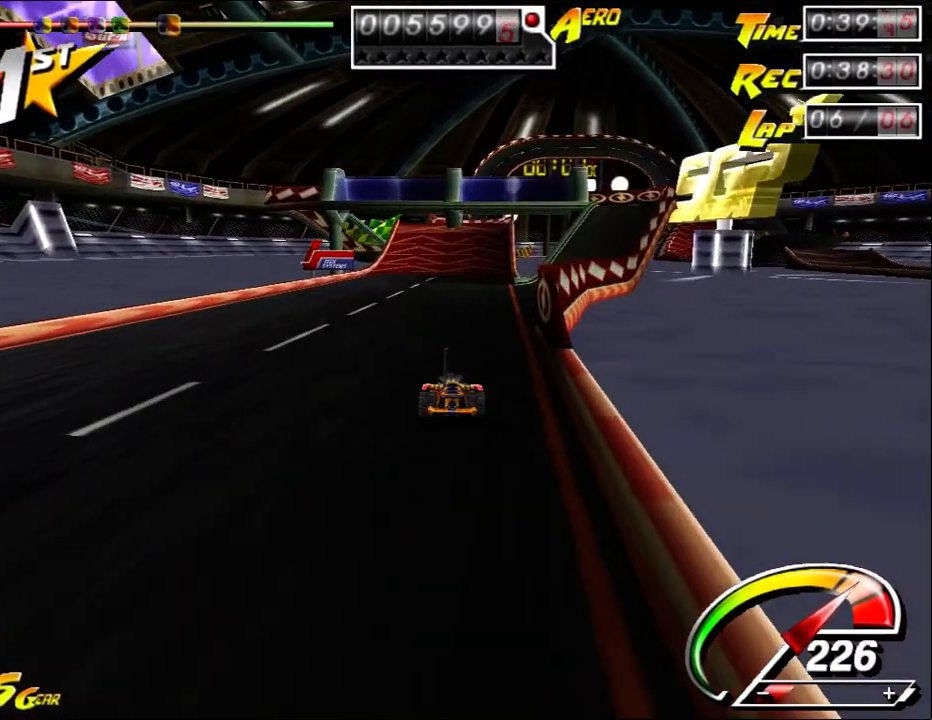
{"keys": ["ctrl", "up"], "mouse": [], "events": [[50, "right", "up"], [317, "right", "down"], [383, "right", "up"]]}
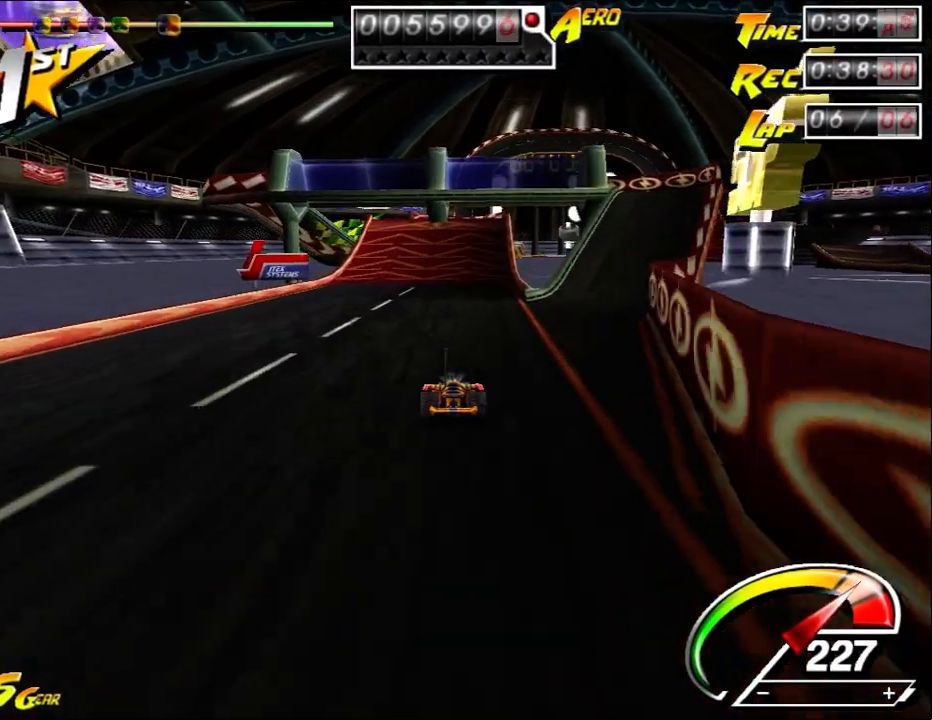
{"keys": ["up"], "mouse": [], "events": [[133, "left", "down"], [233, "left", "up"], [283, "ctrl", "up"], [350, "right", "down"], [483, "right", "up"]]}
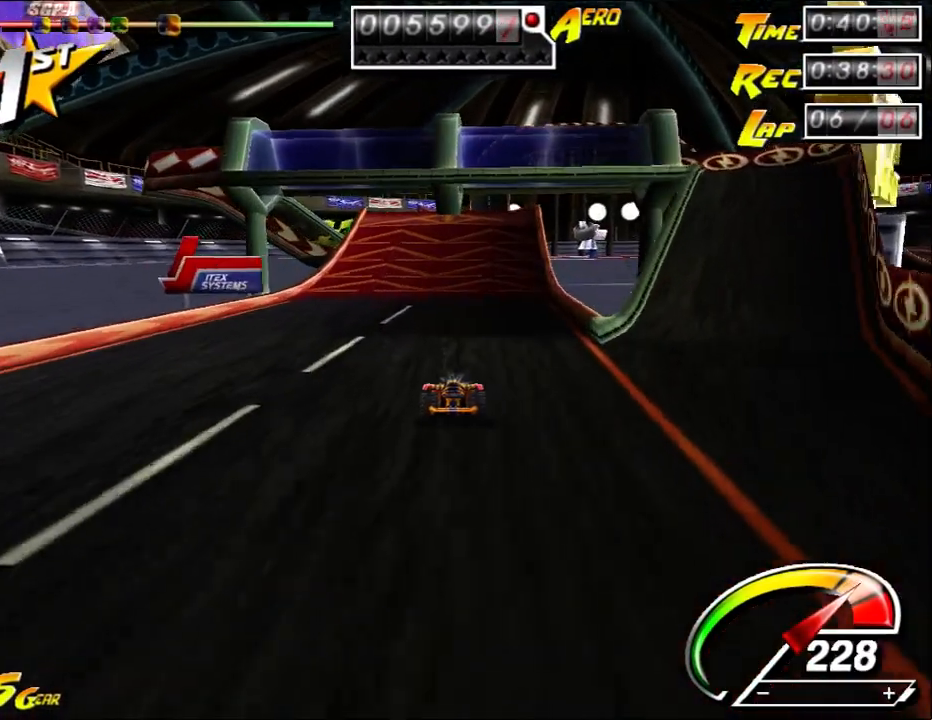
{"keys": ["up"], "mouse": [], "events": [[117, "right", "down"], [250, "right", "up"]]}
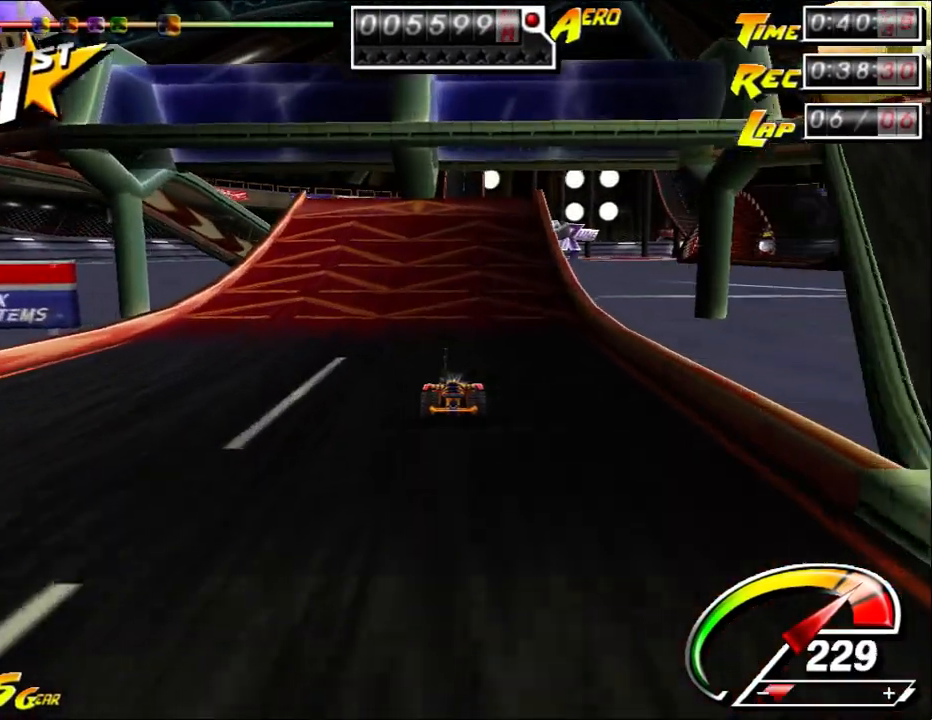
{"keys": ["up"], "mouse": [], "events": []}
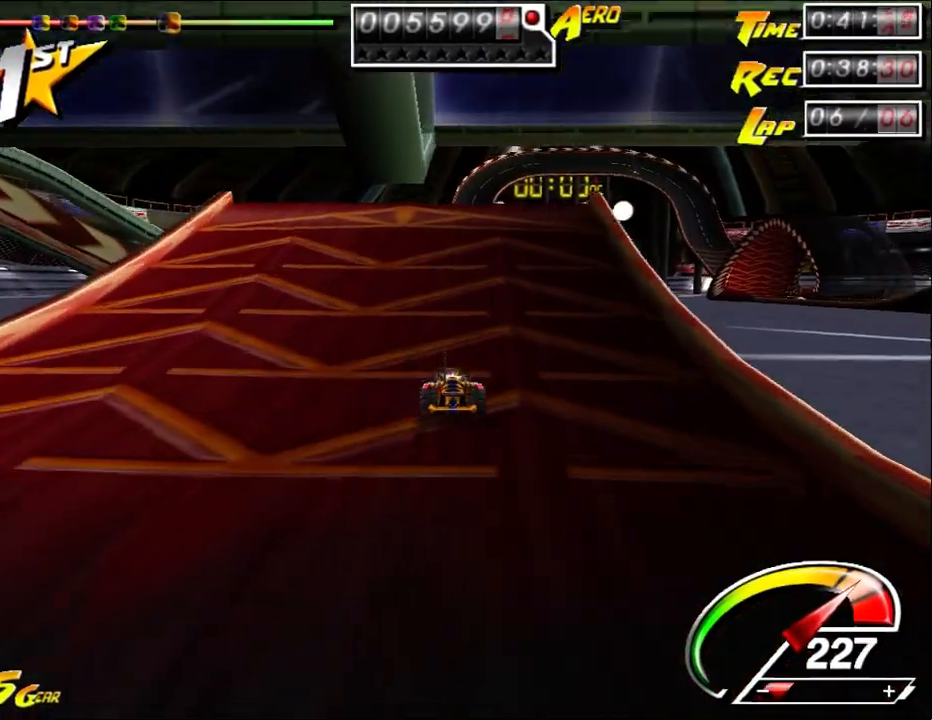
{"keys": ["up"], "mouse": [], "events": [[33, "right", "down"], [150, "right", "up"]]}
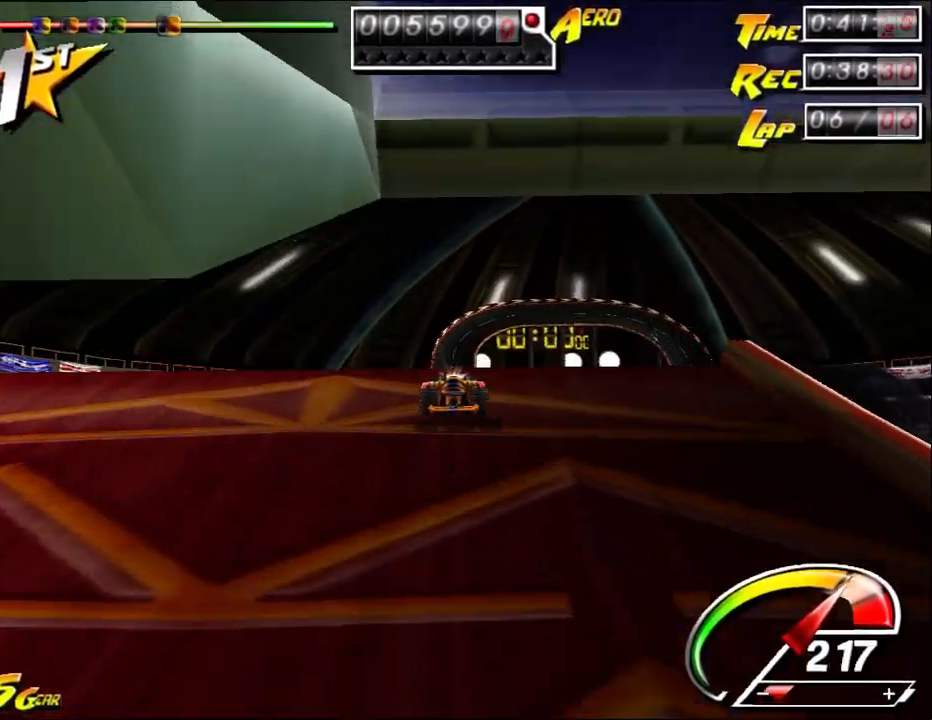
{"keys": ["down"], "mouse": [], "events": [[67, "shift", "down"], [100, "down", "down"], [167, "shift", "up"], [167, "up", "up"]]}
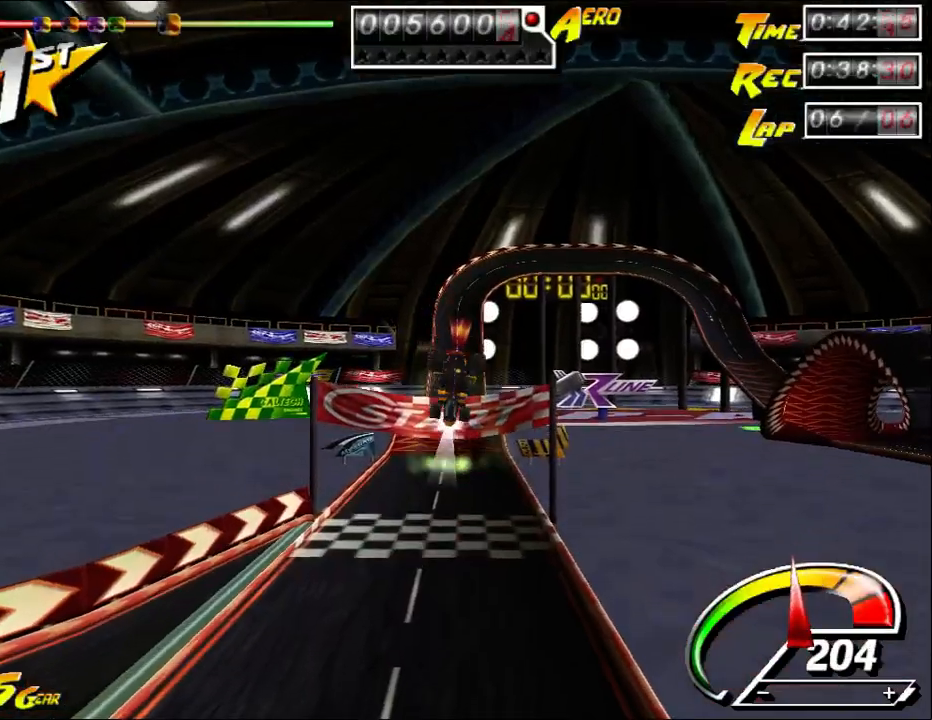
{"keys": ["down"], "mouse": [], "events": []}
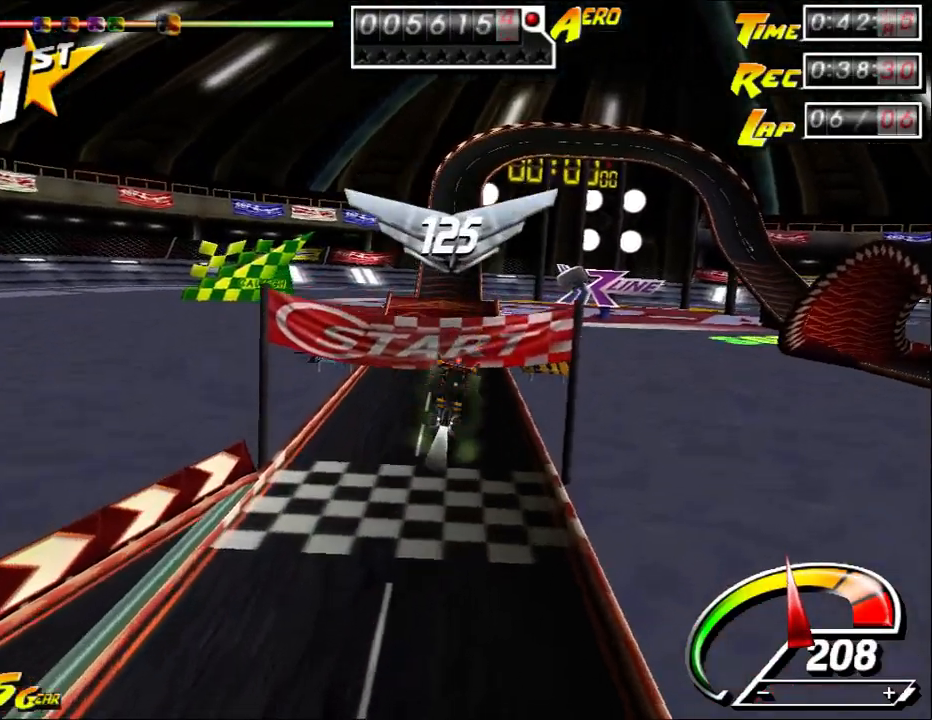
{"keys": ["down"], "mouse": [], "events": []}
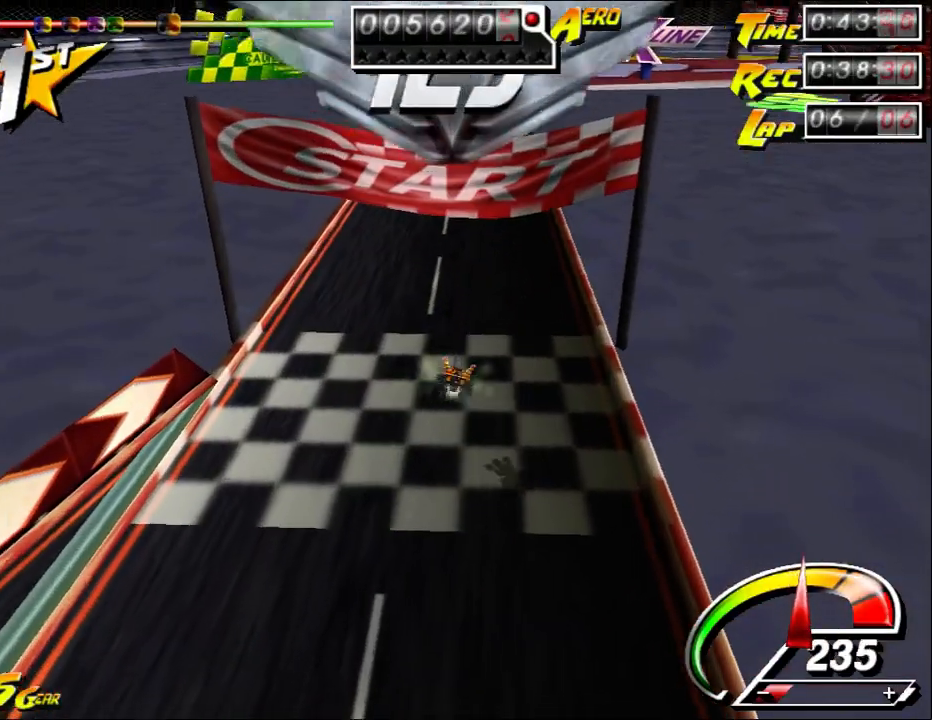
{"keys": ["down"], "mouse": [], "events": []}
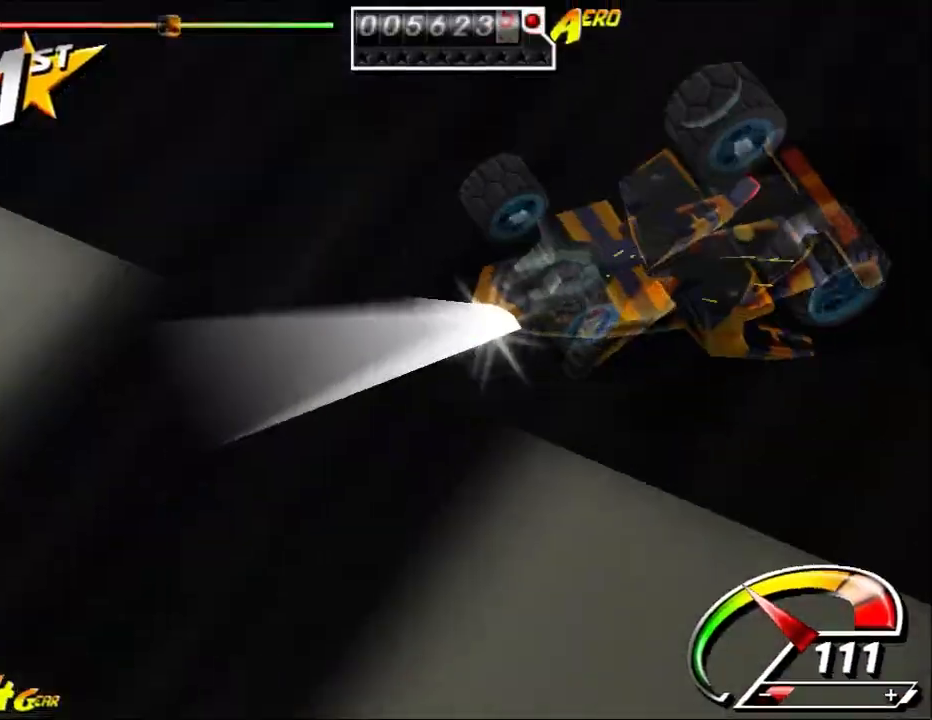
{"keys": ["down"], "mouse": [], "events": []}
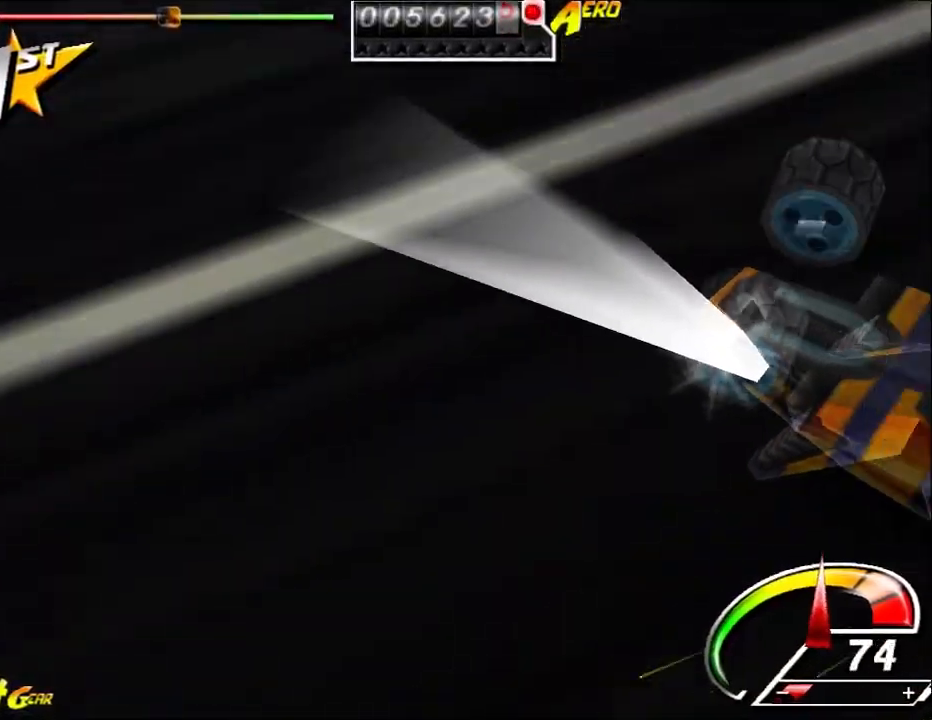
{"keys": [], "mouse": [], "events": [[67, "down", "up"]]}